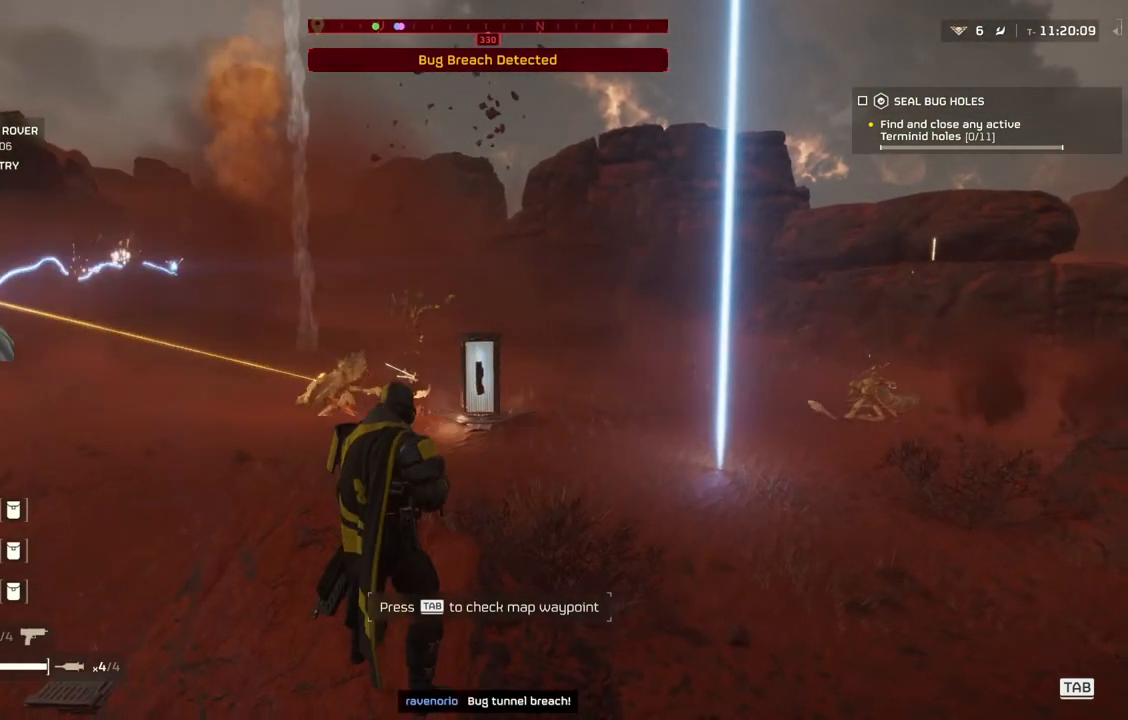
Gameplay with a controller (PlayStation layout); each line is a JSON object with the inputs held at the frame after it (dt_ms = milliseconds from this image to that frame). "events" lists button and stick changes between this image and that frame as [ms after this image, input, new state], when the widget could be followed in between. Not read: right_stick.
{"dt_ms": 500, "buttons": [], "left_stick": "up-right", "events": [[150, "left_stick", "up-right"], [283, "L3", "down"], [433, "L3", "up"]]}
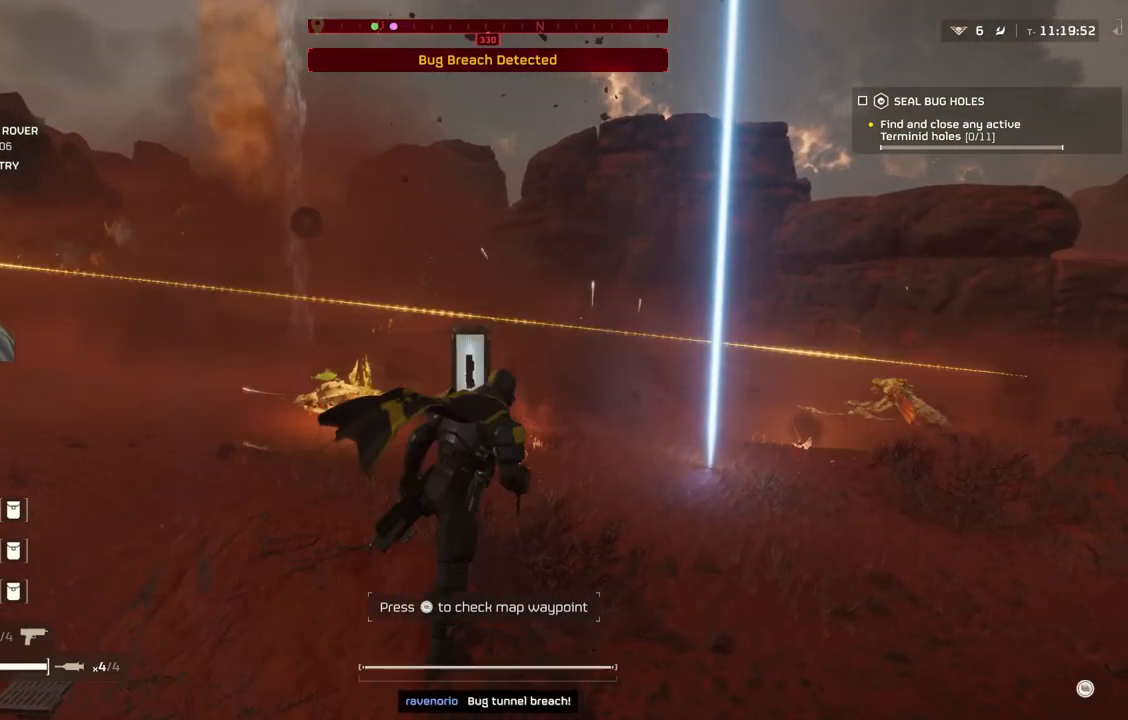
{"dt_ms": 500, "buttons": [], "left_stick": "up", "events": [[17, "left_stick", "up"]]}
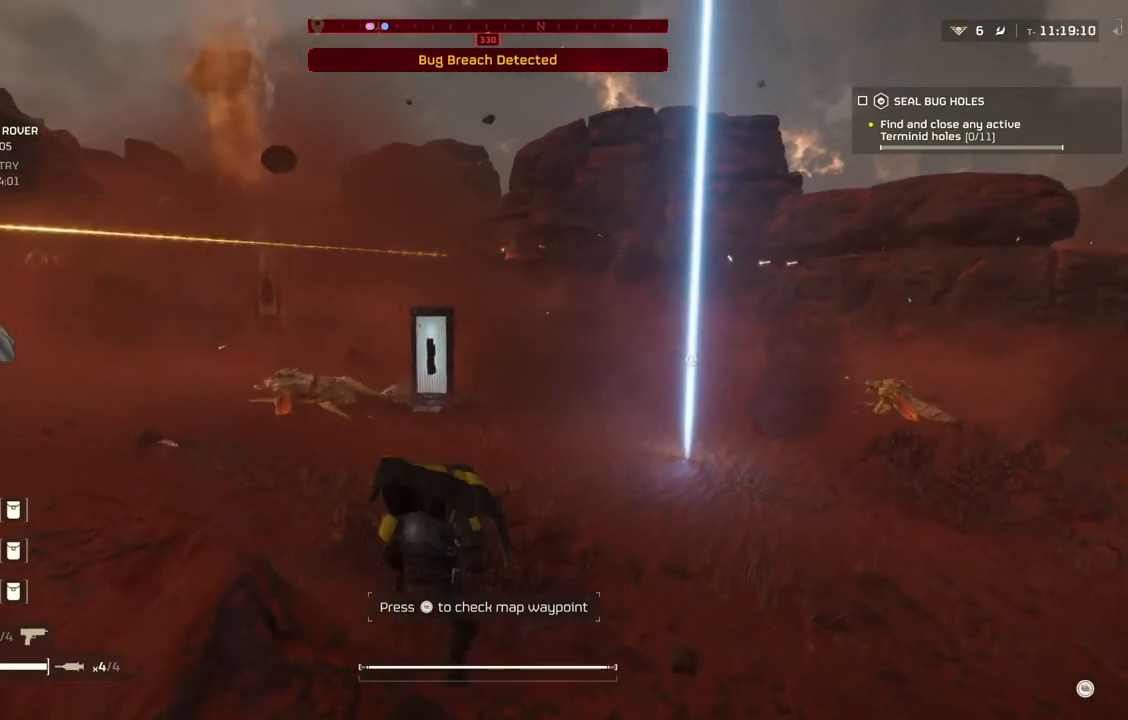
{"dt_ms": 500, "buttons": [], "left_stick": "up", "events": []}
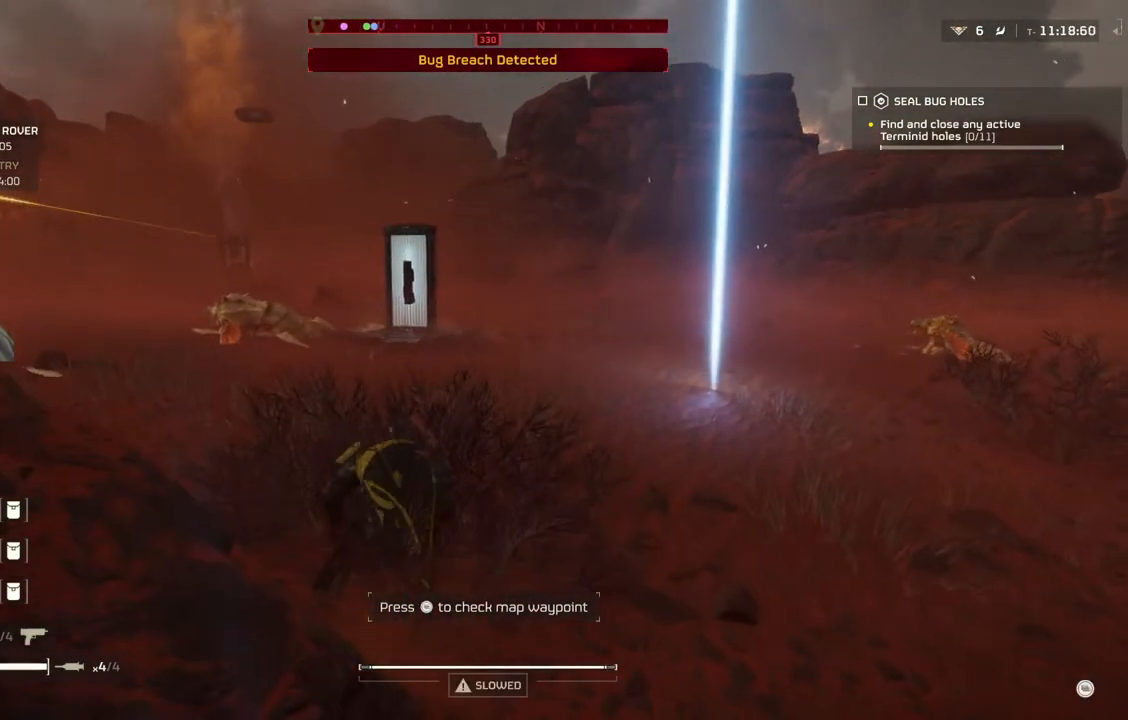
{"dt_ms": 500, "buttons": [], "left_stick": "up", "events": []}
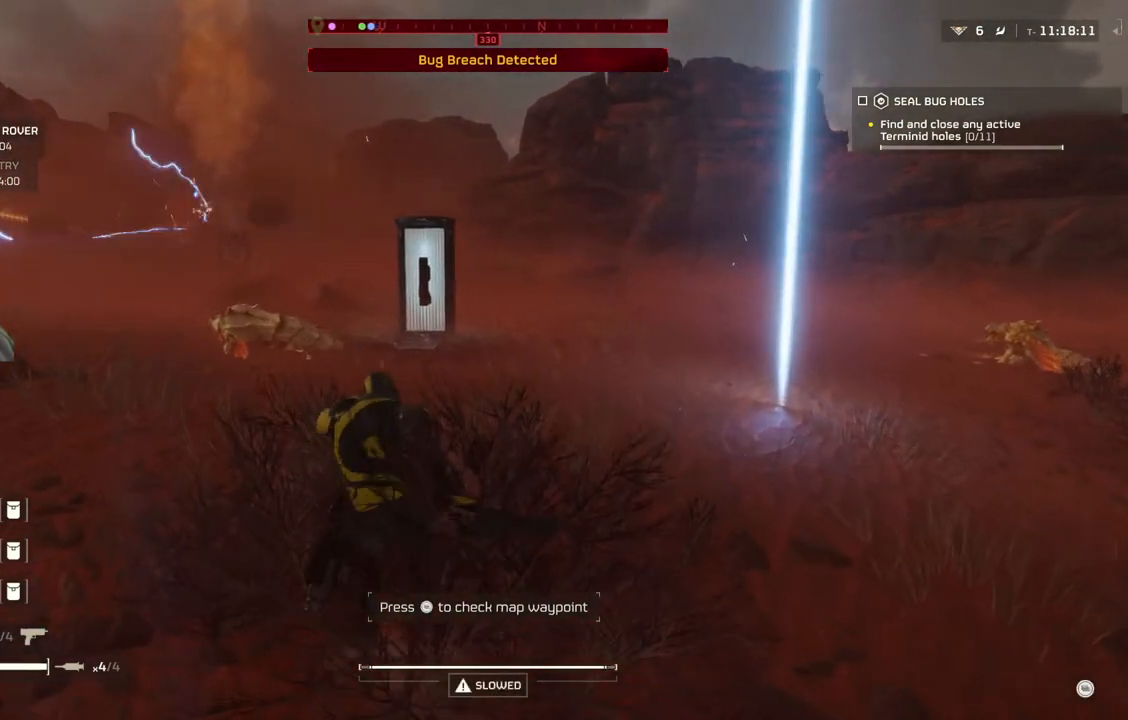
{"dt_ms": 500, "buttons": [], "left_stick": "up", "events": []}
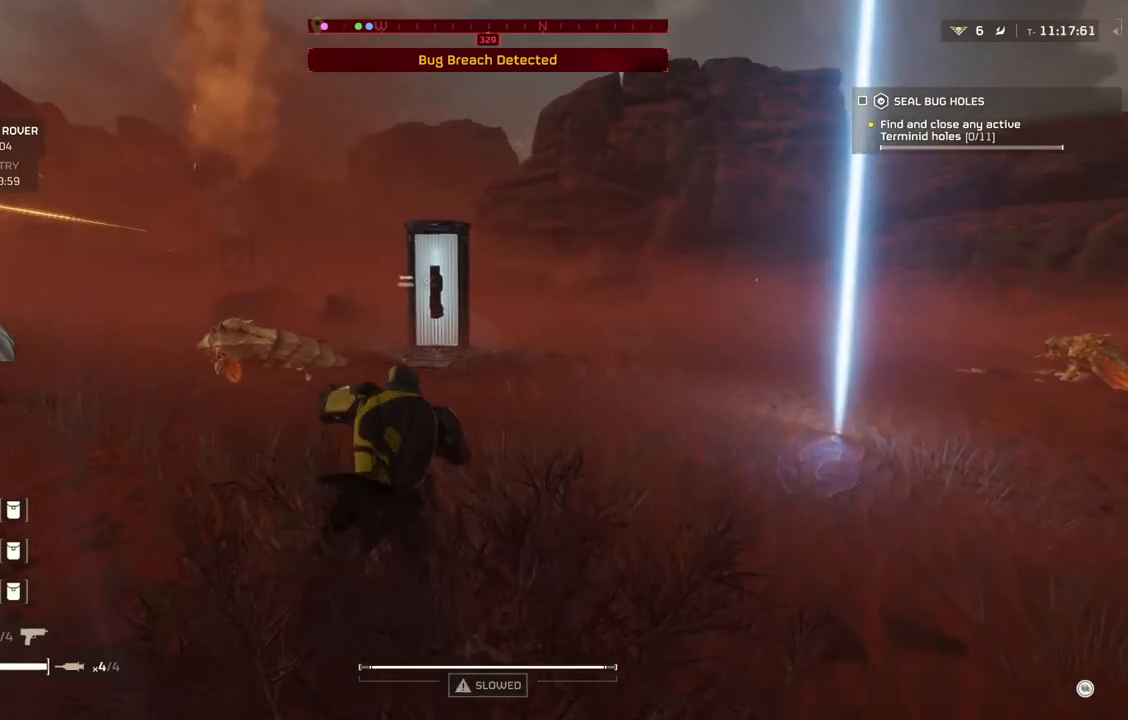
{"dt_ms": 500, "buttons": [], "left_stick": "up", "events": []}
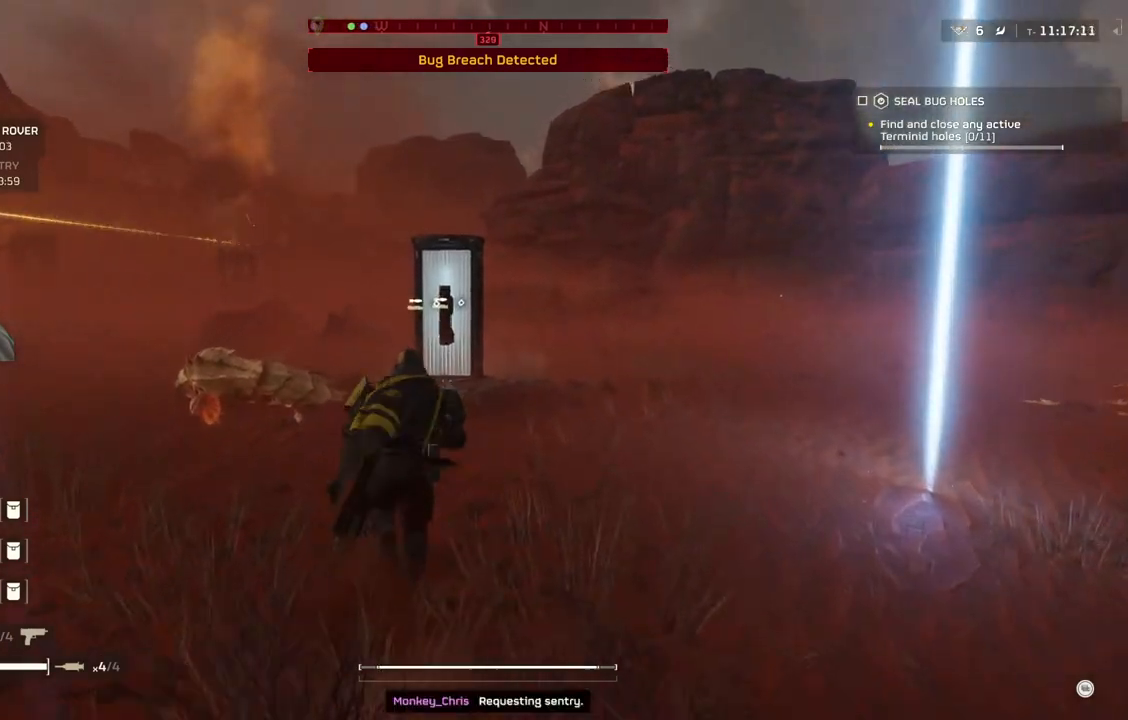
{"dt_ms": 500, "buttons": [], "left_stick": "up", "events": []}
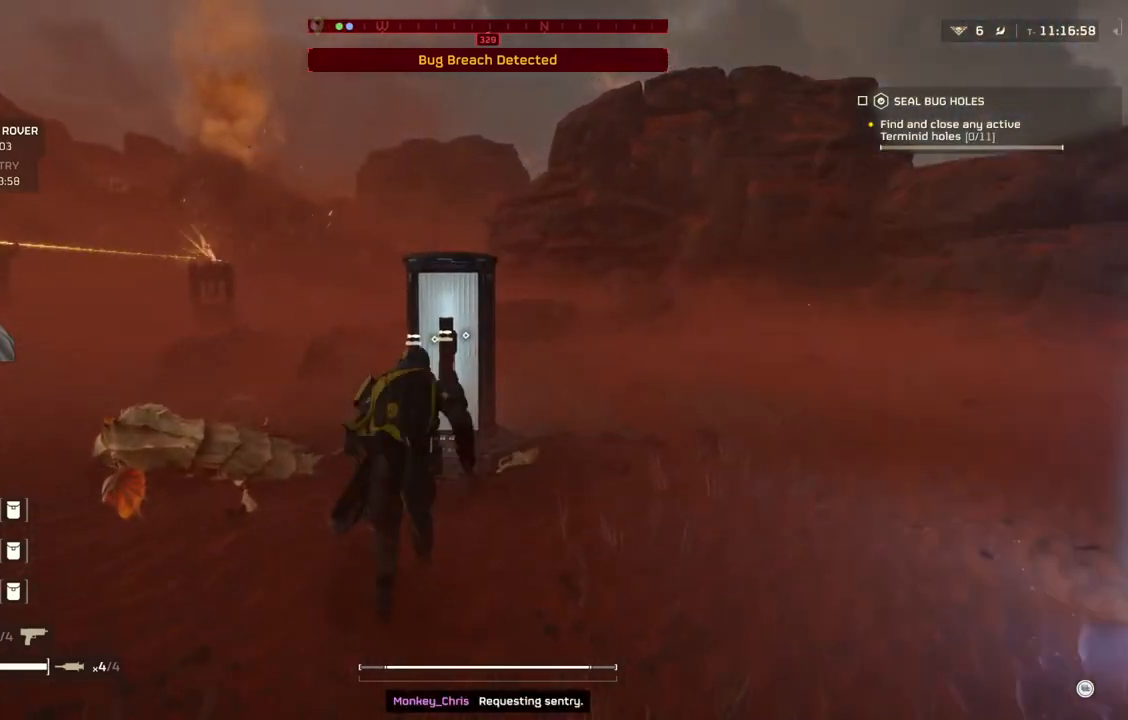
{"dt_ms": 1000, "buttons": [], "left_stick": "up-right"}
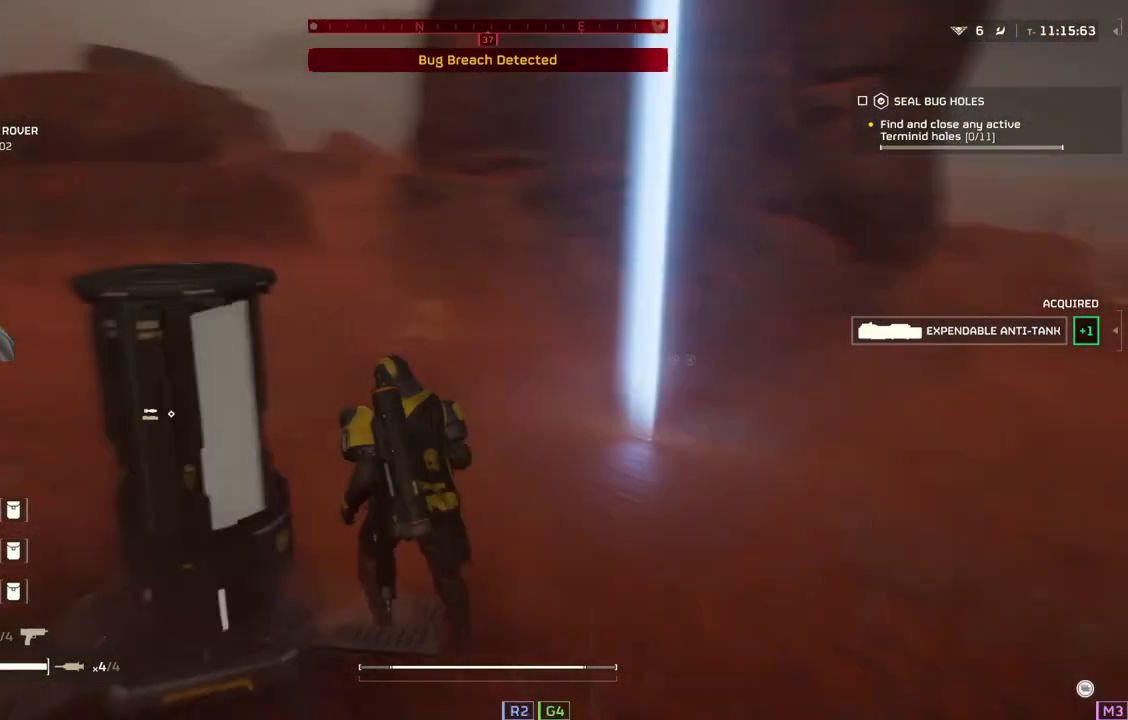
{"dt_ms": 500, "buttons": [], "left_stick": "up-right", "events": [[67, "L3", "down"], [167, "L3", "up"]]}
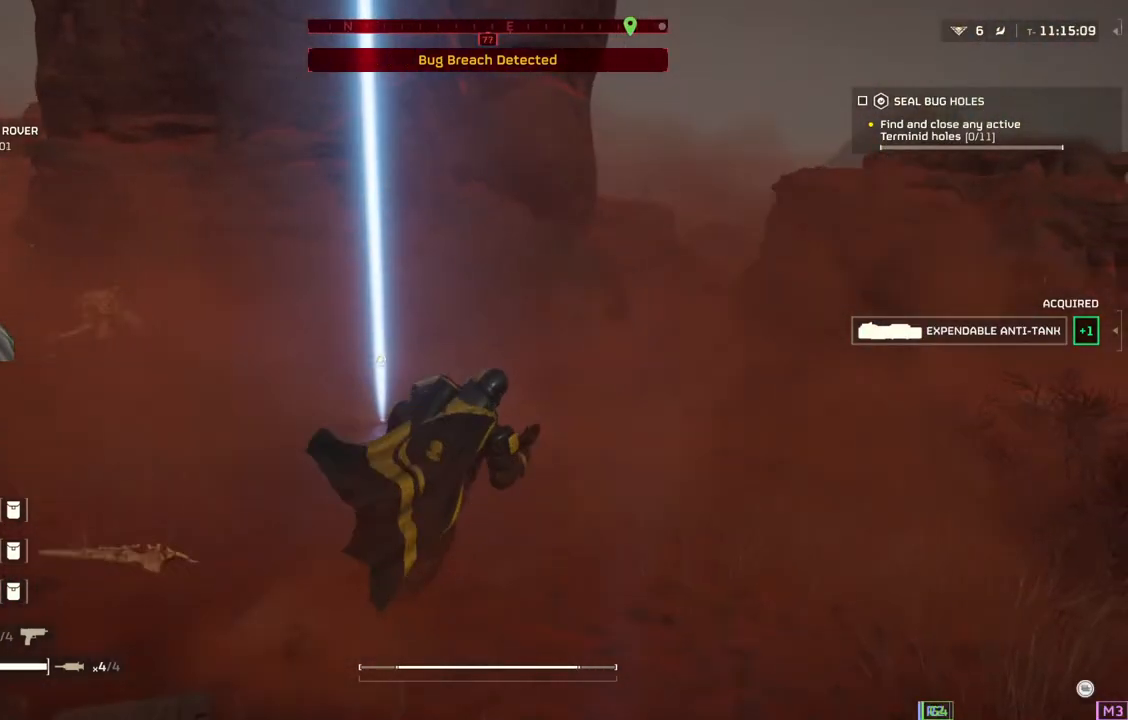
{"dt_ms": 500, "buttons": [], "left_stick": "up-right", "events": []}
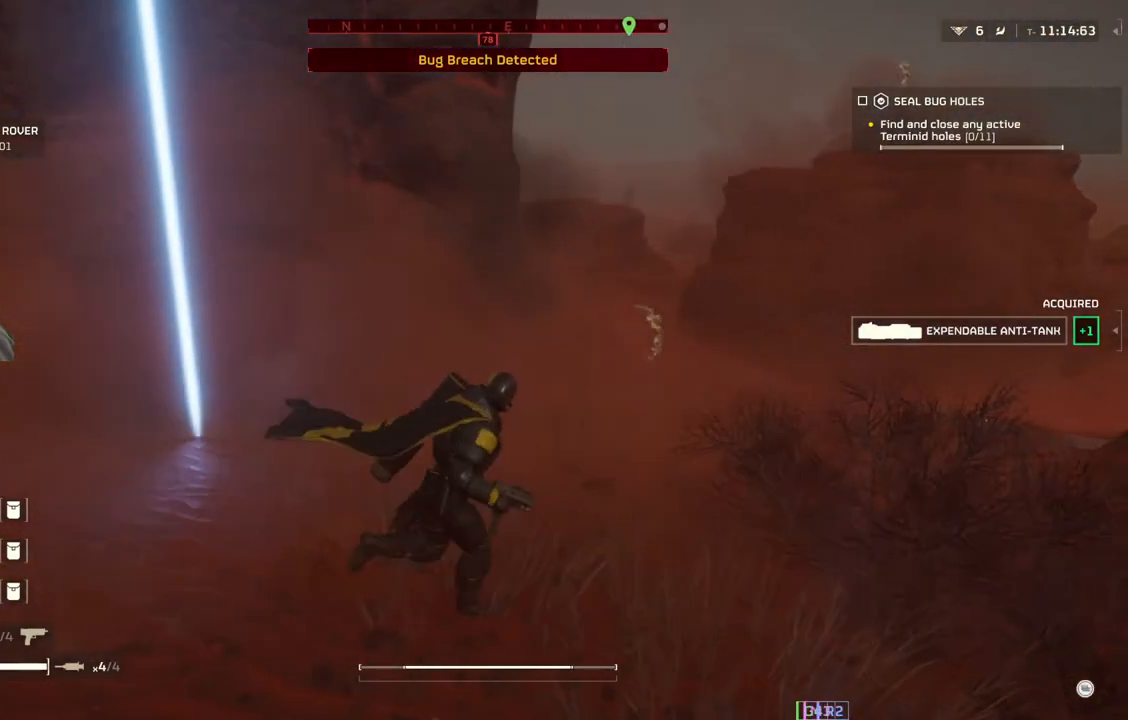
{"dt_ms": 500, "buttons": [], "left_stick": "up-right", "events": []}
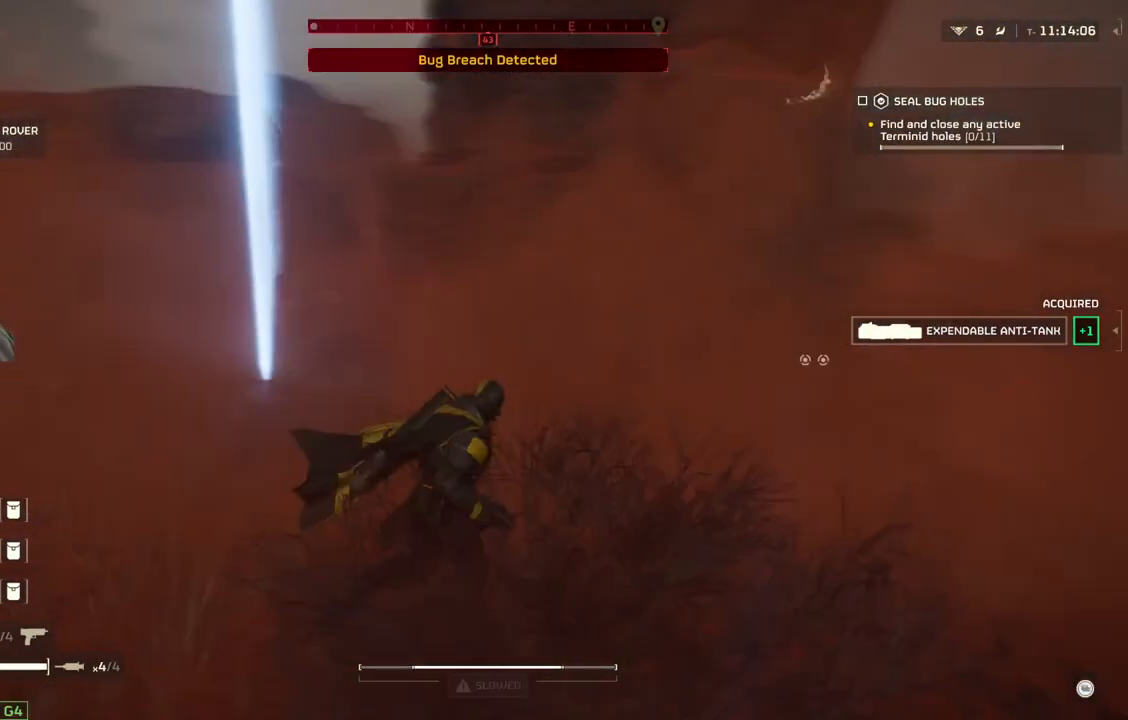
{"dt_ms": 500, "buttons": [], "left_stick": "center", "events": [[250, "left_stick", "center"]]}
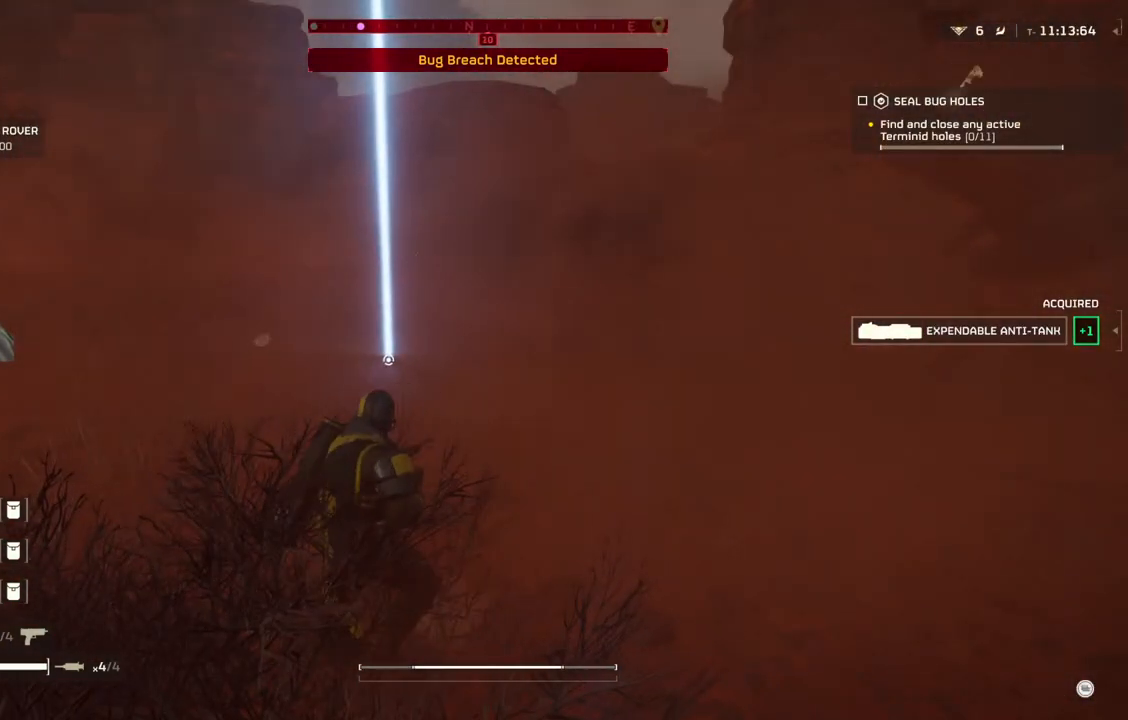
{"dt_ms": 500, "buttons": [], "left_stick": "center", "events": []}
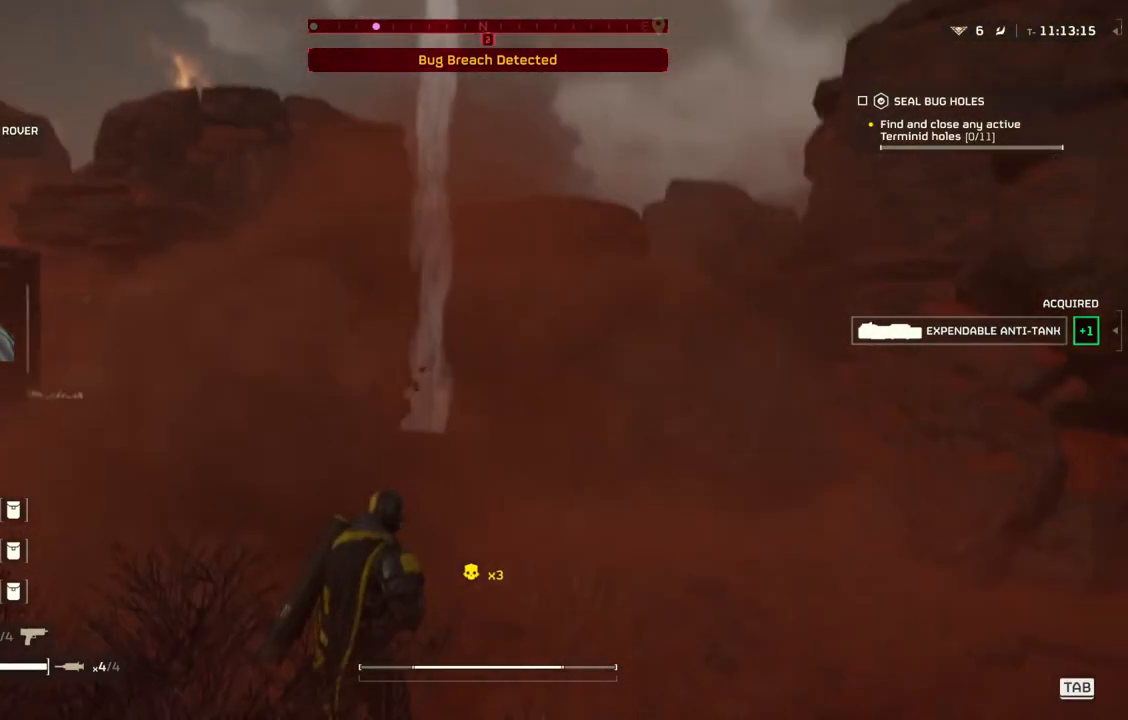
{"dt_ms": 500, "buttons": [], "left_stick": "up", "events": [[333, "left_stick", "up-right"], [383, "left_stick", "up"]]}
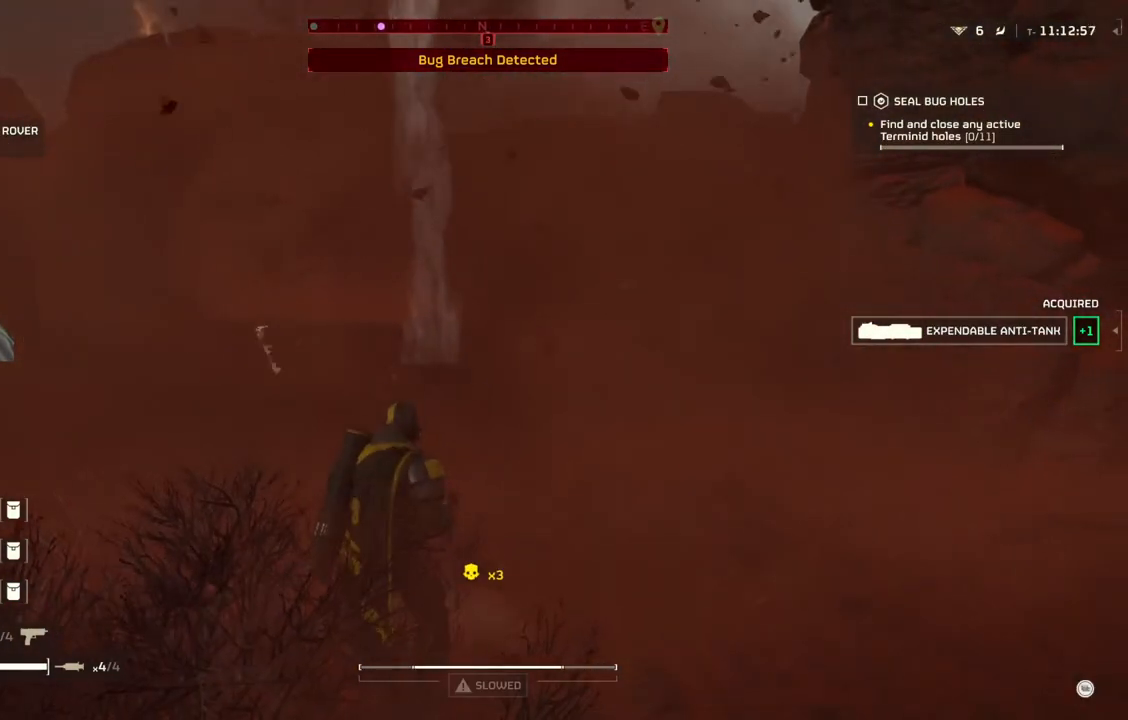
{"dt_ms": 500, "buttons": [], "left_stick": "up", "events": [[83, "L3", "down"], [200, "L3", "up"]]}
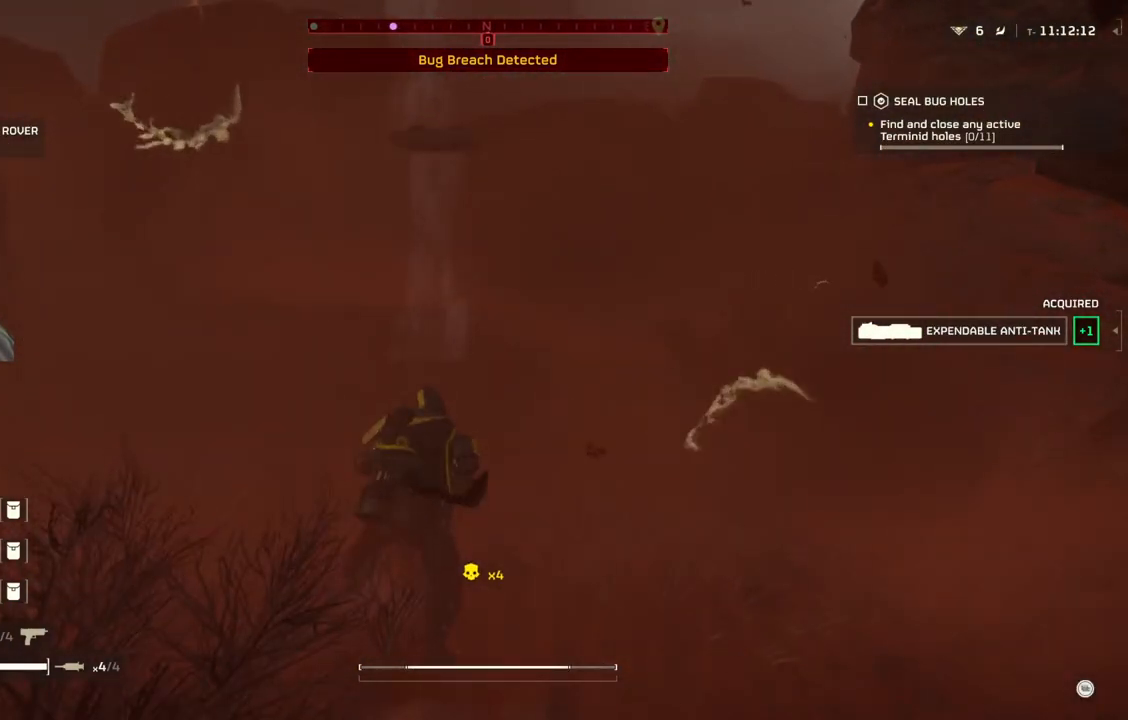
{"dt_ms": 500, "buttons": [], "left_stick": "up", "events": []}
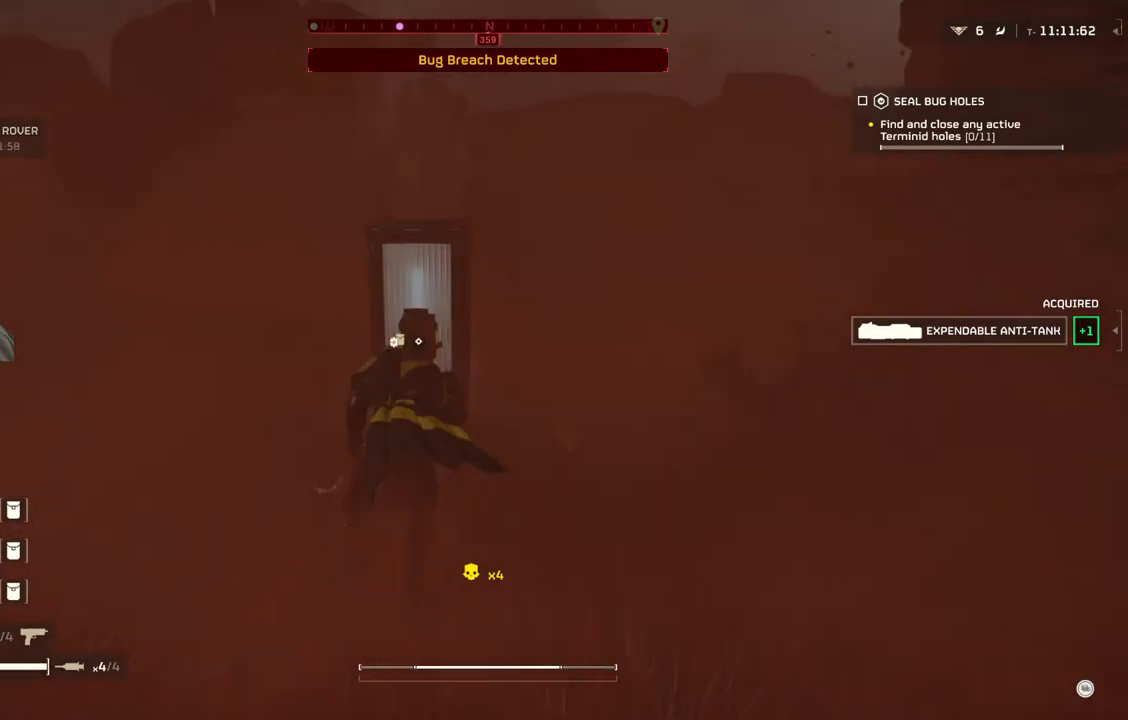
{"dt_ms": 500, "buttons": [], "left_stick": "center", "events": [[33, "left_stick", "center"]]}
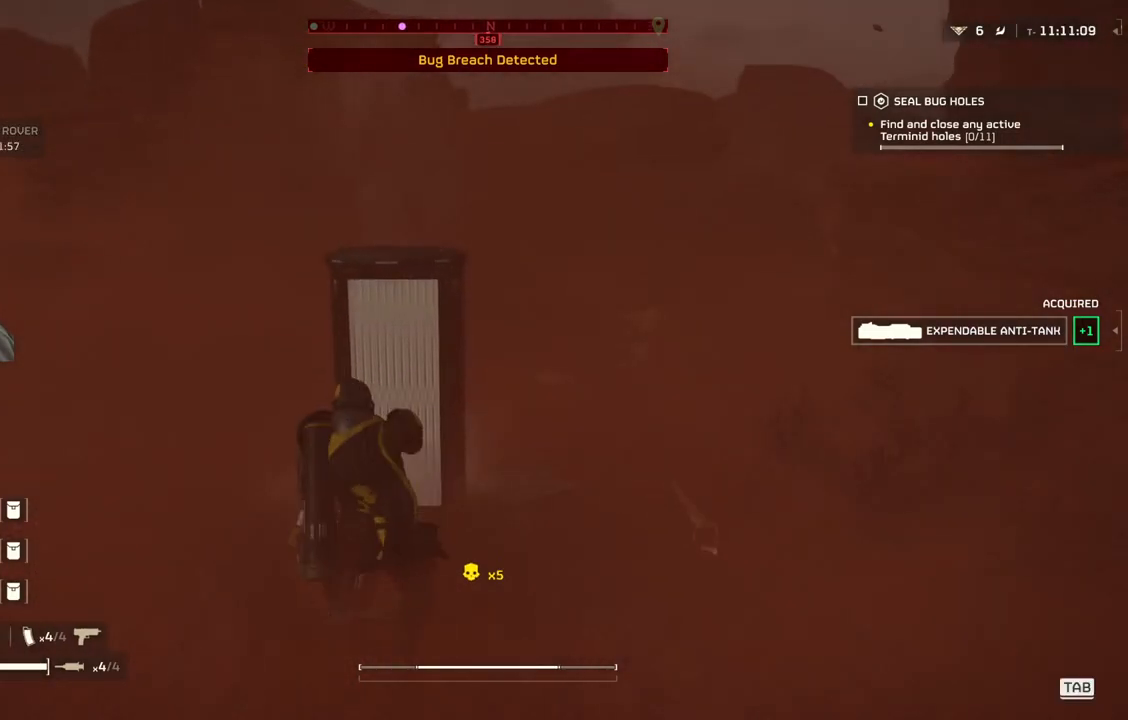
{"dt_ms": 500, "buttons": ["L3"], "left_stick": "up-left", "events": [[183, "left_stick", "left"], [333, "left_stick", "up-left"], [400, "L3", "down"]]}
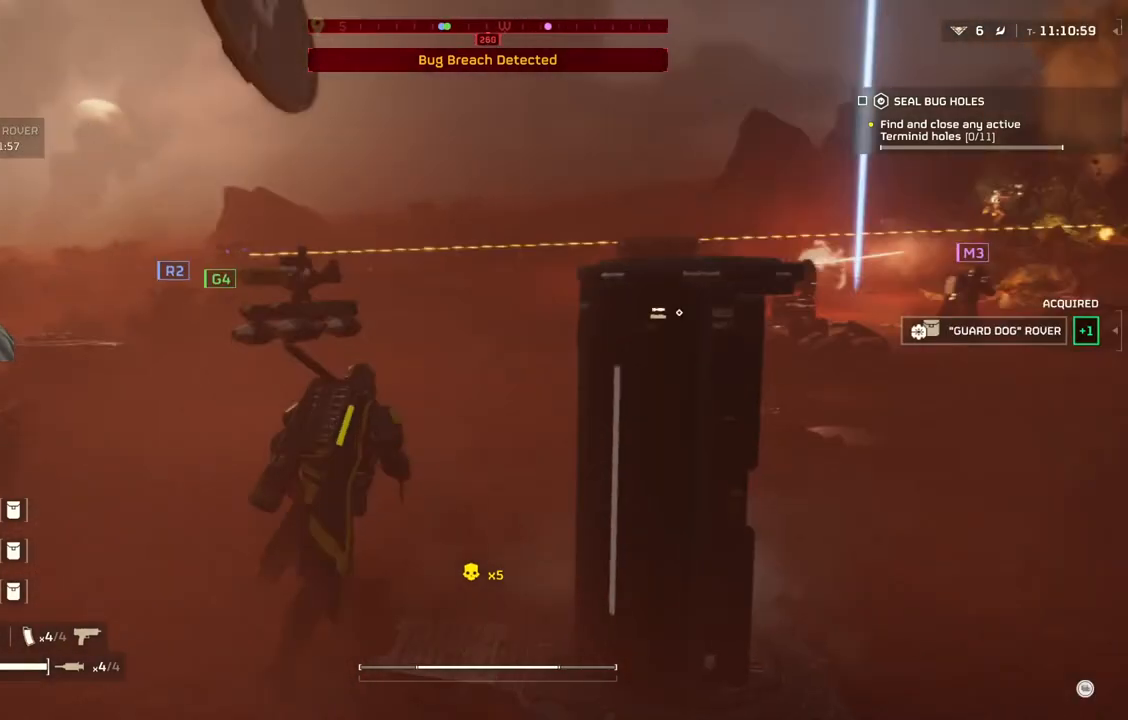
{"dt_ms": 500, "buttons": [], "left_stick": "up-left", "events": [[33, "L3", "up"]]}
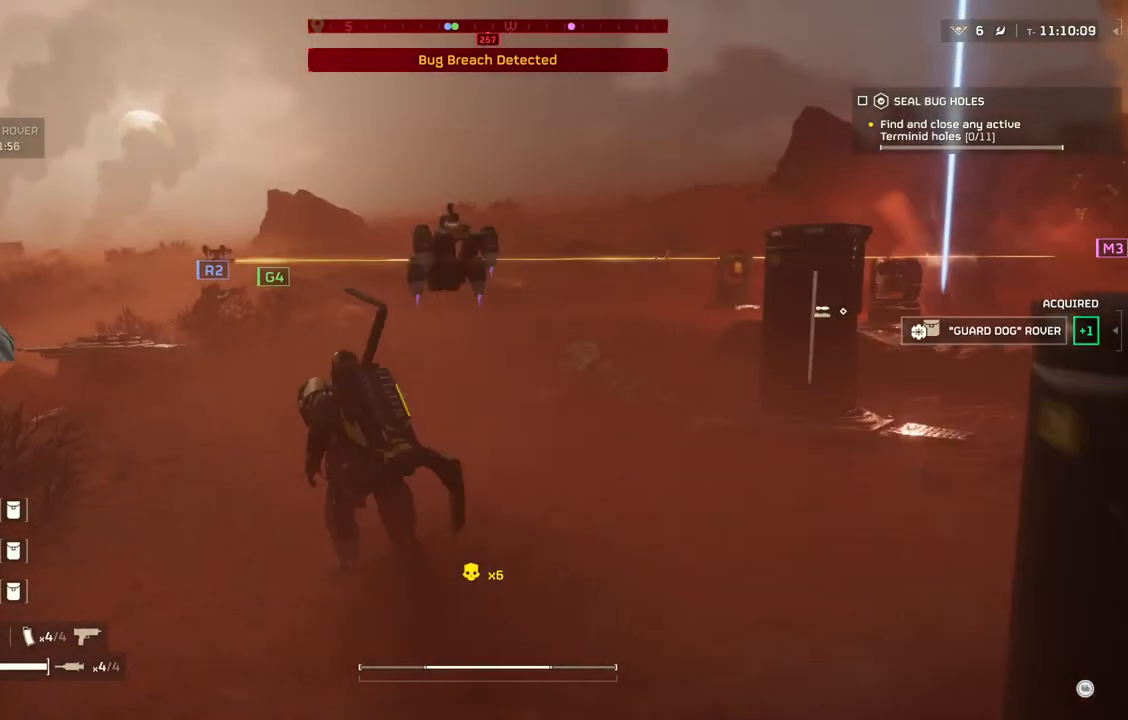
{"dt_ms": 500, "buttons": [], "left_stick": "up-left", "events": []}
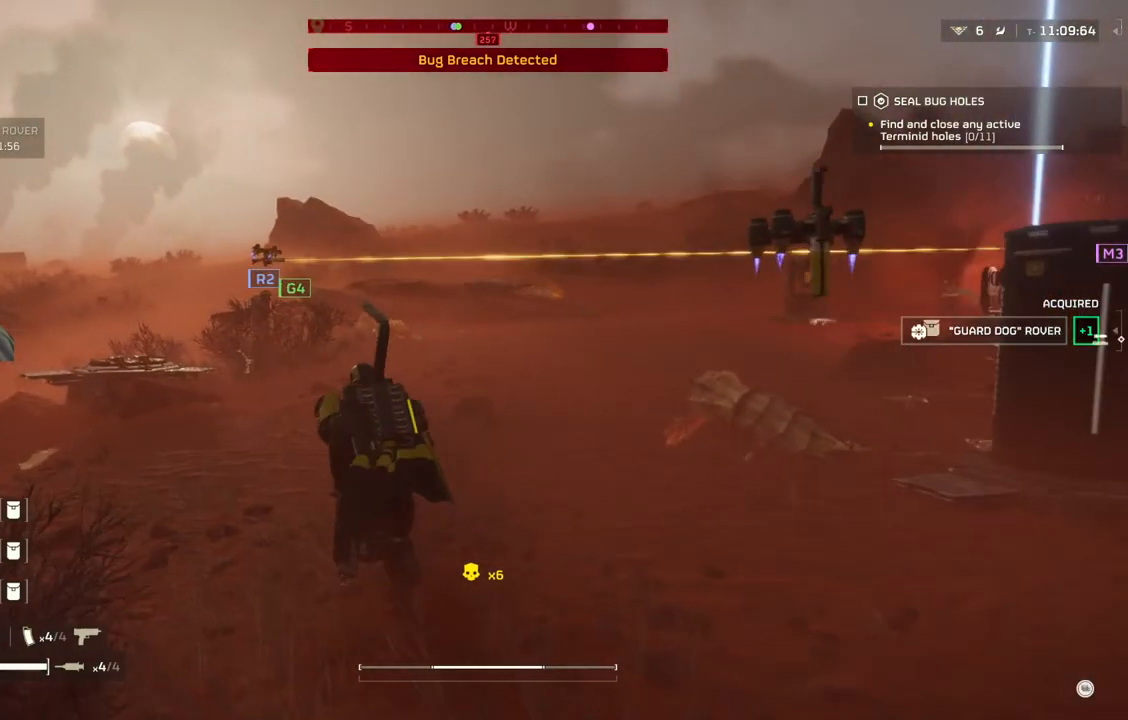
{"dt_ms": 500, "buttons": ["TOUCHPAD"], "left_stick": "center", "events": [[183, "left_stick", "center"], [467, "TOUCHPAD", "down"]]}
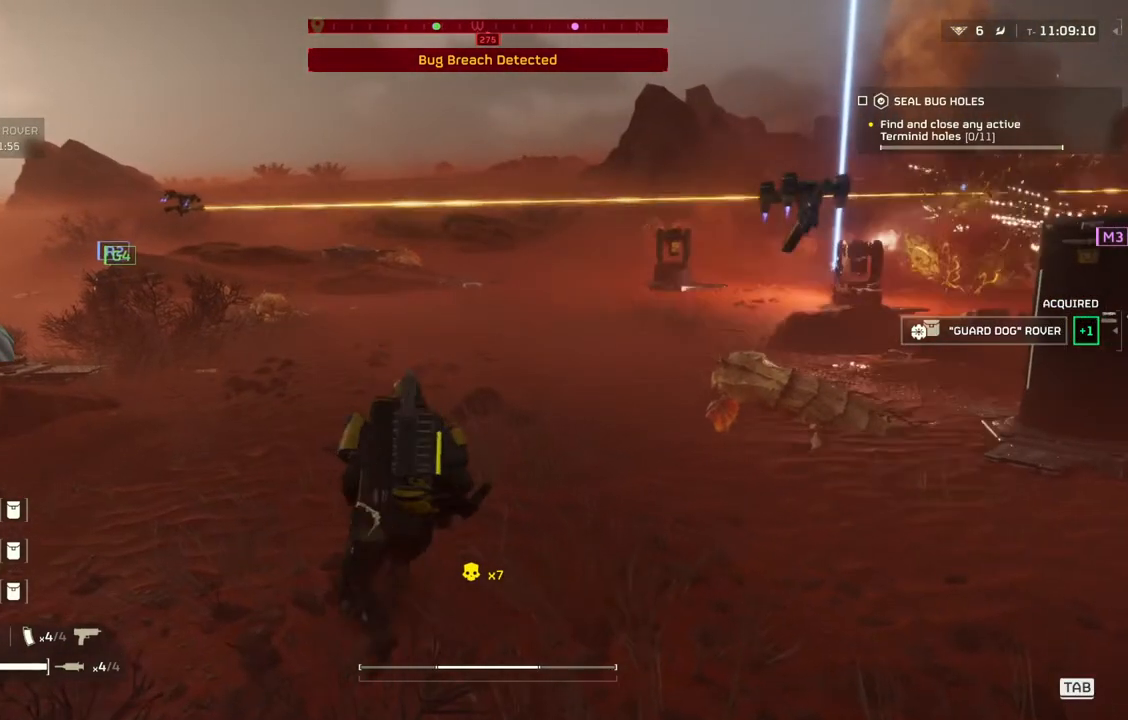
{"dt_ms": 500, "buttons": ["TOUCHPAD"], "left_stick": "center", "events": []}